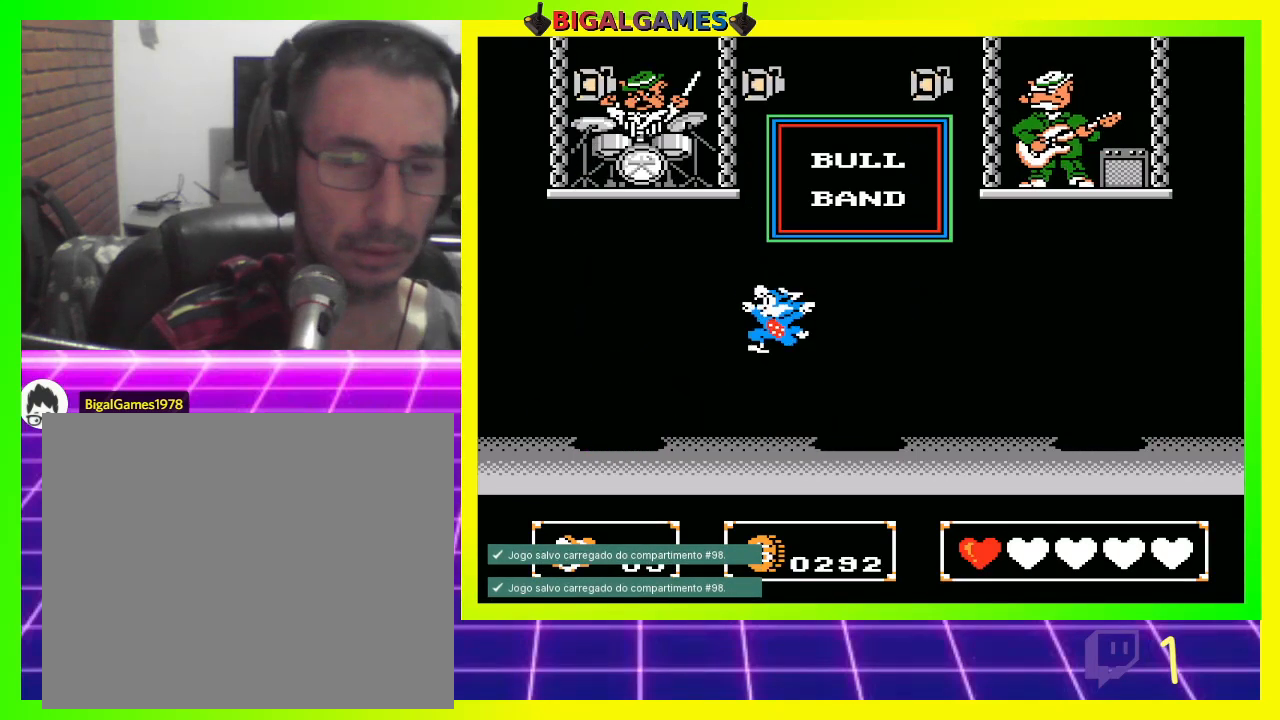
Gameplay with a controller (PlayStation layout); each line is a JSON object with the inputs held at the frame after it. "events" lists button and stick changes between this image and that frame as [ms after this image, input, new state], when the widget could be followed in between.
{"buttons": ["CROSS", "DPAD_LEFT"], "left_stick": "center", "right_stick": "center", "events": [[67, "CROSS", "up"], [100, "DPAD_UP", "down"], [133, "DPAD_LEFT", "down"], [233, "DPAD_UP", "up"], [333, "CROSS", "down"], [433, "CROSS", "up"], [500, "CROSS", "down"]]}
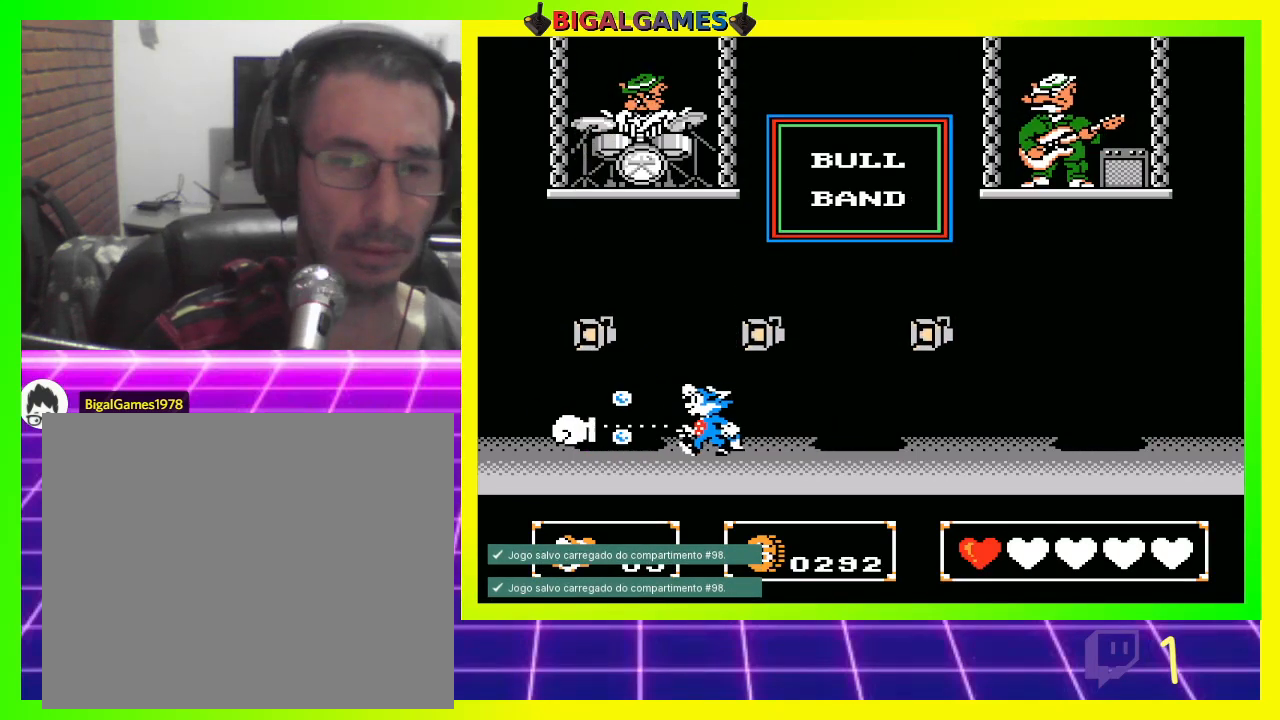
{"buttons": ["CROSS"], "left_stick": "center", "right_stick": "center", "events": [[100, "CROSS", "up"], [167, "CROSS", "down"], [267, "CROSS", "up"], [267, "DPAD_LEFT", "up"], [467, "CROSS", "down"]]}
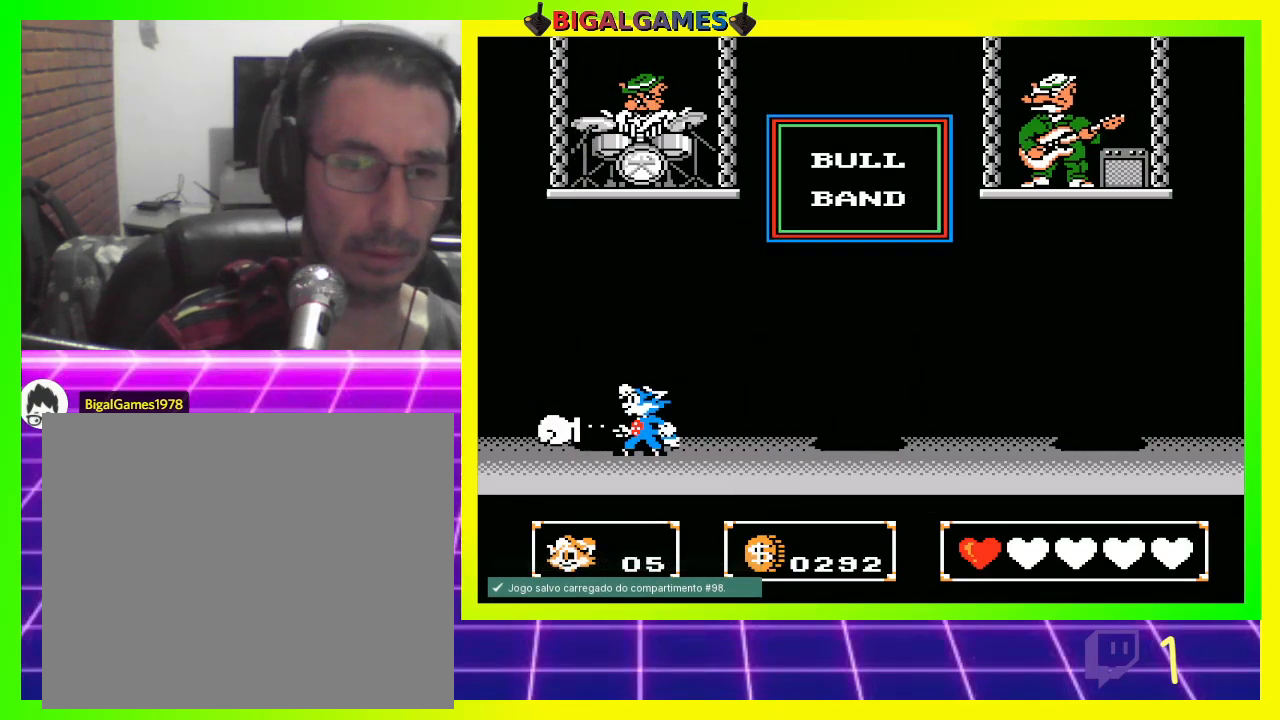
{"buttons": ["CROSS"], "left_stick": "center", "right_stick": "center", "events": [[100, "CROSS", "up"], [167, "CROSS", "down"], [333, "CROSS", "up"], [500, "CROSS", "down"]]}
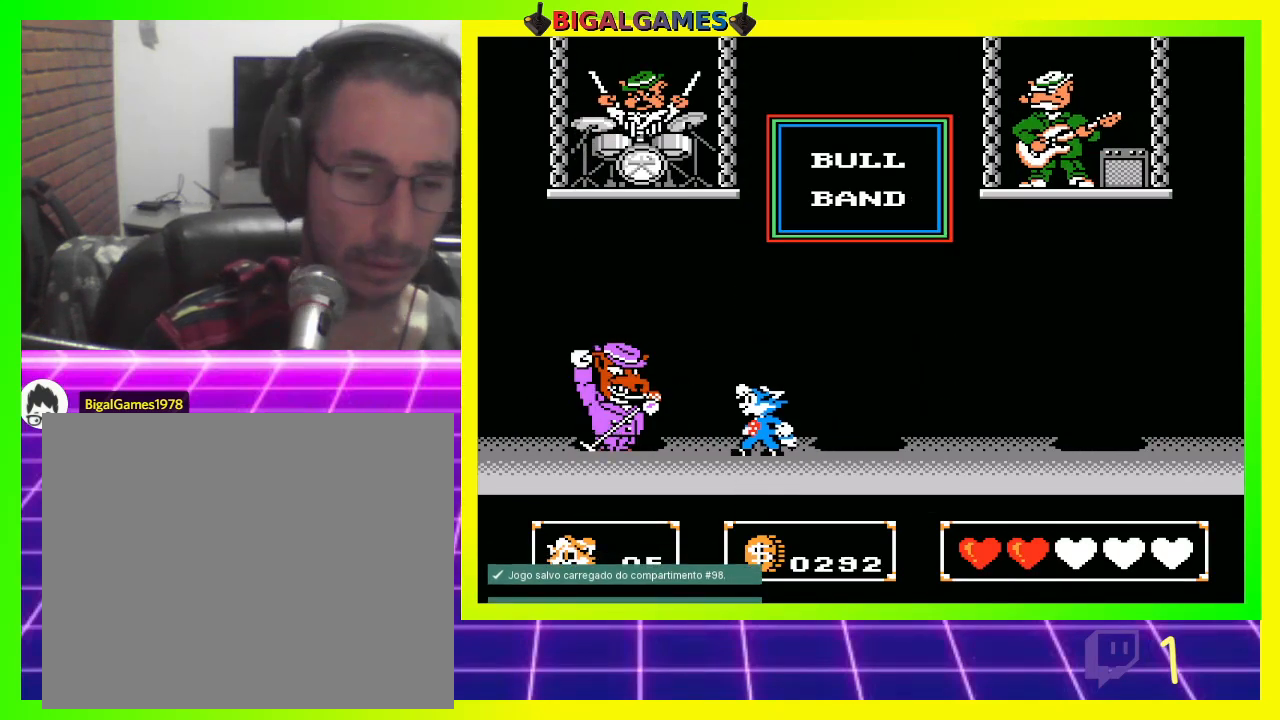
{"buttons": ["DPAD_LEFT"], "left_stick": "center", "right_stick": "center", "events": [[267, "CROSS", "up"], [300, "CROSS", "down"], [433, "CROSS", "up"], [500, "DPAD_LEFT", "down"]]}
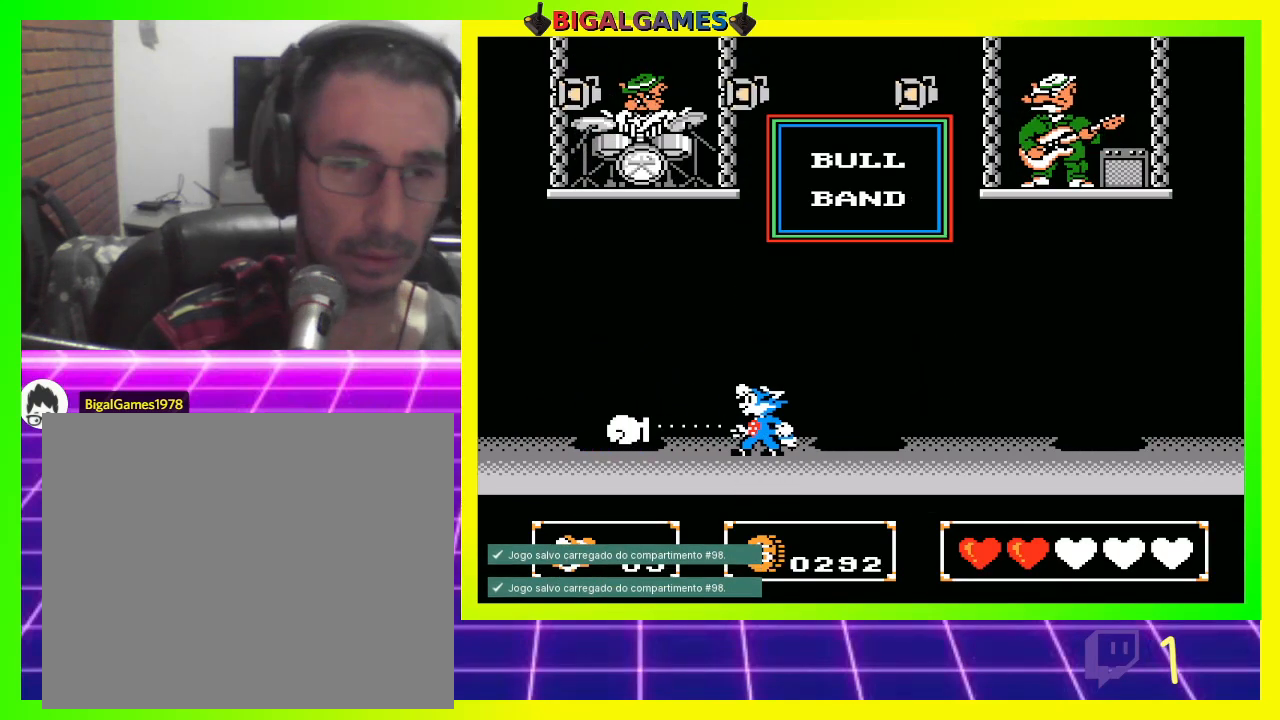
{"buttons": ["DPAD_LEFT"], "left_stick": "center", "right_stick": "center", "events": [[167, "DPAD_DOWN", "down"], [300, "CROSS", "down"], [333, "DPAD_DOWN", "up"], [367, "CROSS", "up"]]}
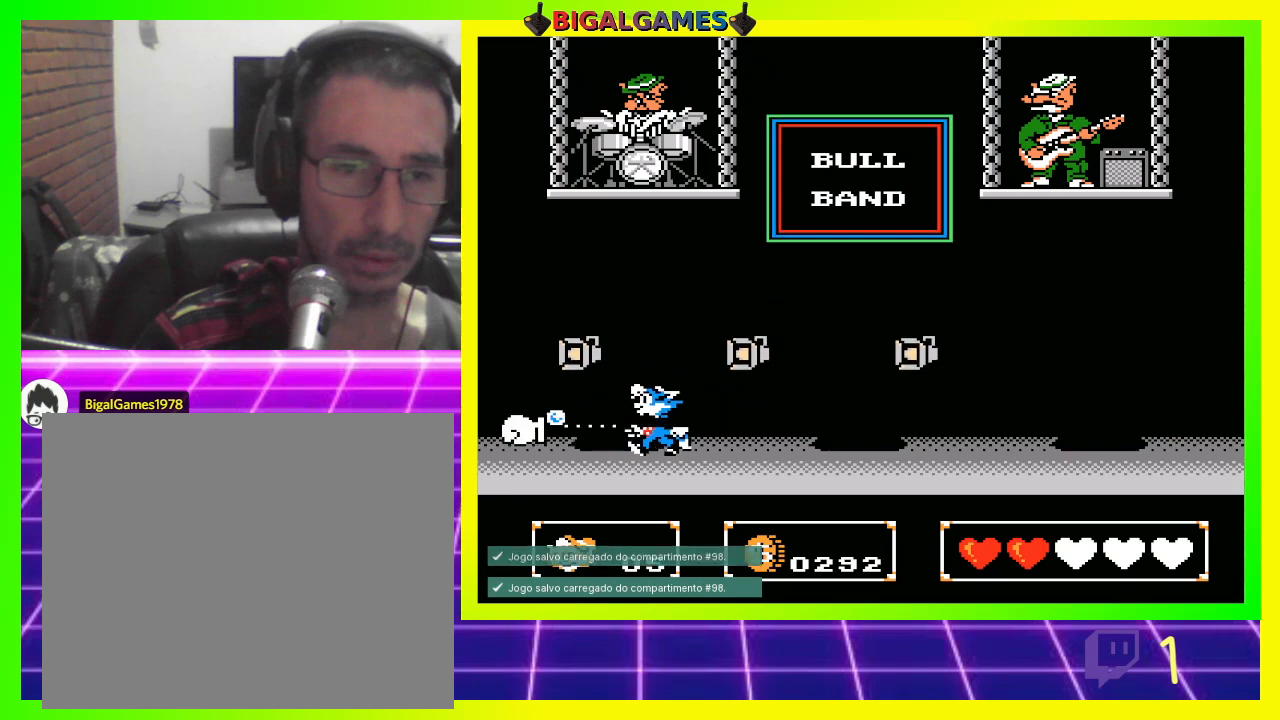
{"buttons": ["CROSS", "DPAD_RIGHT"], "left_stick": "center", "right_stick": "center", "events": [[67, "DPAD_LEFT", "up"], [100, "CROSS", "down"], [200, "CROSS", "up"], [300, "DPAD_RIGHT", "down"], [333, "CROSS", "down"], [367, "CROSS", "up"], [467, "CROSS", "down"]]}
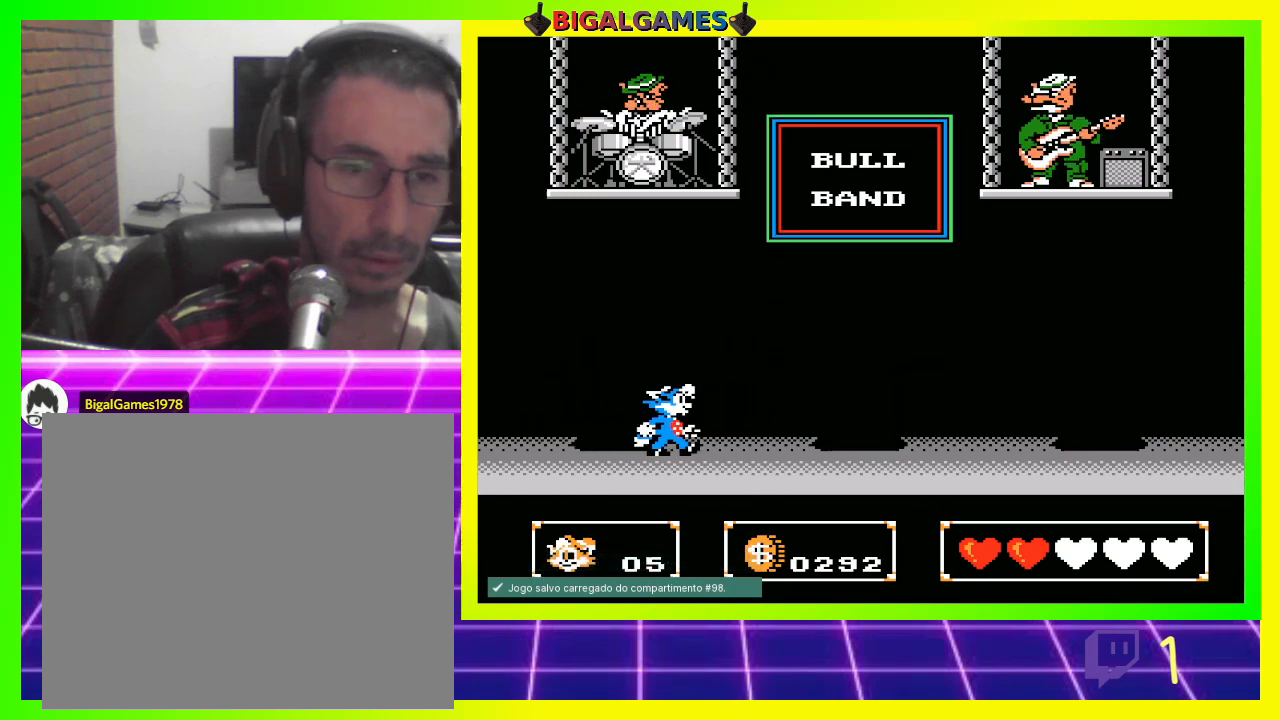
{"buttons": ["CROSS"], "left_stick": "center", "right_stick": "center", "events": [[33, "CROSS", "up"], [167, "CROSS", "down"], [233, "CROSS", "up"], [300, "CROSS", "down"], [300, "DPAD_RIGHT", "up"], [367, "CROSS", "up"], [467, "CROSS", "down"]]}
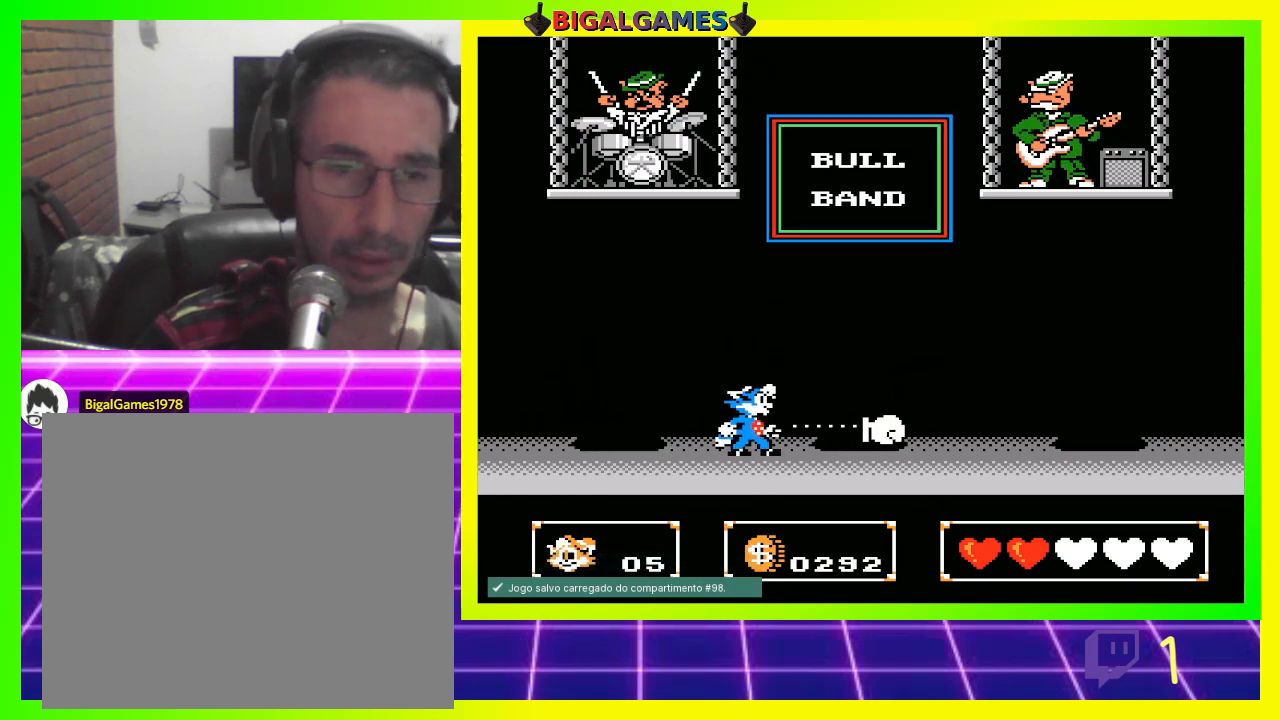
{"buttons": ["CROSS"], "left_stick": "center", "right_stick": "center", "events": [[33, "CROSS", "up"], [133, "CROSS", "down"], [200, "CROSS", "up"], [333, "CROSS", "down"], [400, "CROSS", "up"], [467, "CROSS", "down"]]}
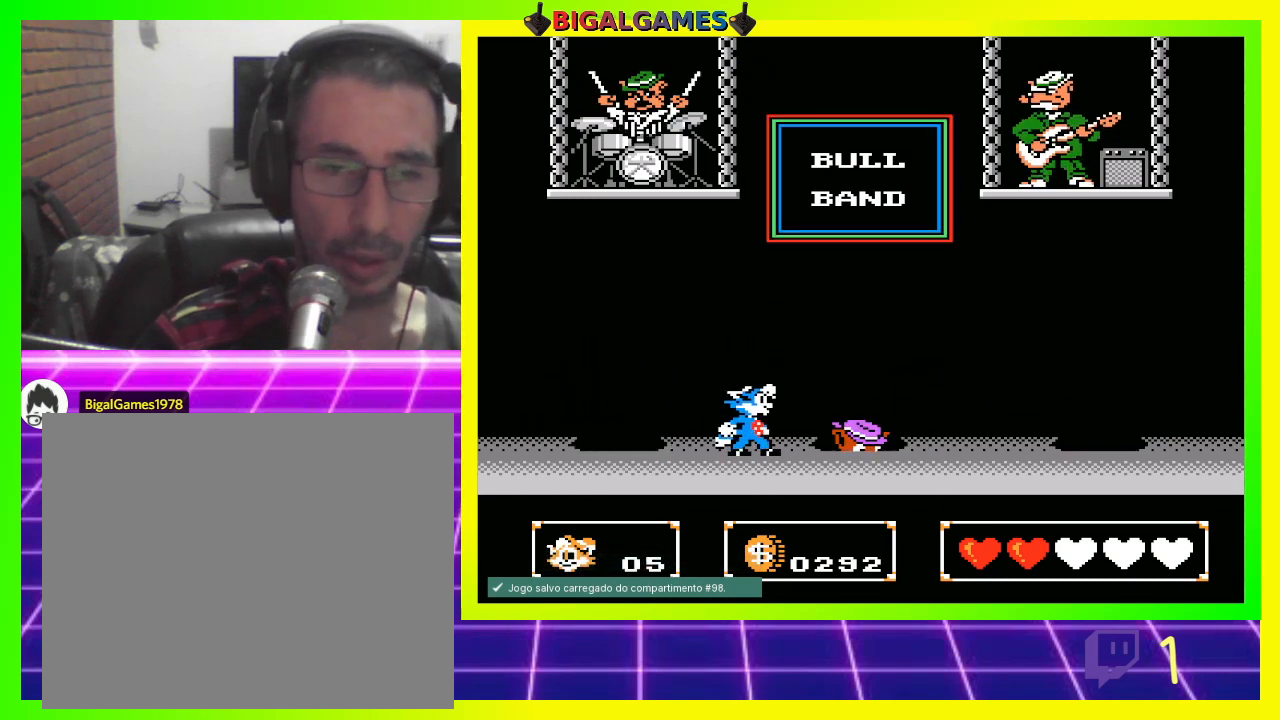
{"buttons": [], "left_stick": "center", "right_stick": "center", "events": [[67, "CROSS", "up"], [167, "CROSS", "down"], [267, "CROSS", "up"], [367, "CROSS", "down"], [433, "CROSS", "up"]]}
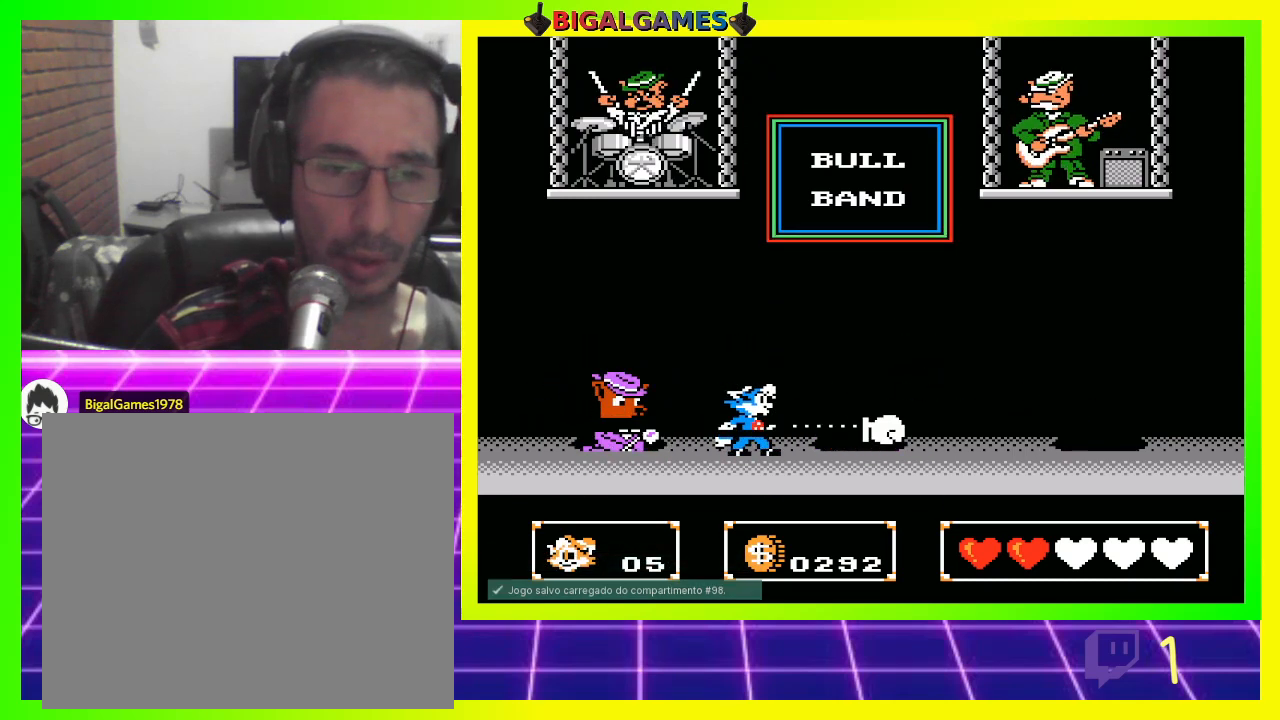
{"buttons": ["CROSS", "DPAD_LEFT"], "left_stick": "center", "right_stick": "center", "events": [[233, "CROSS", "down"], [333, "CROSS", "up"], [333, "DPAD_LEFT", "down"], [467, "CROSS", "down"]]}
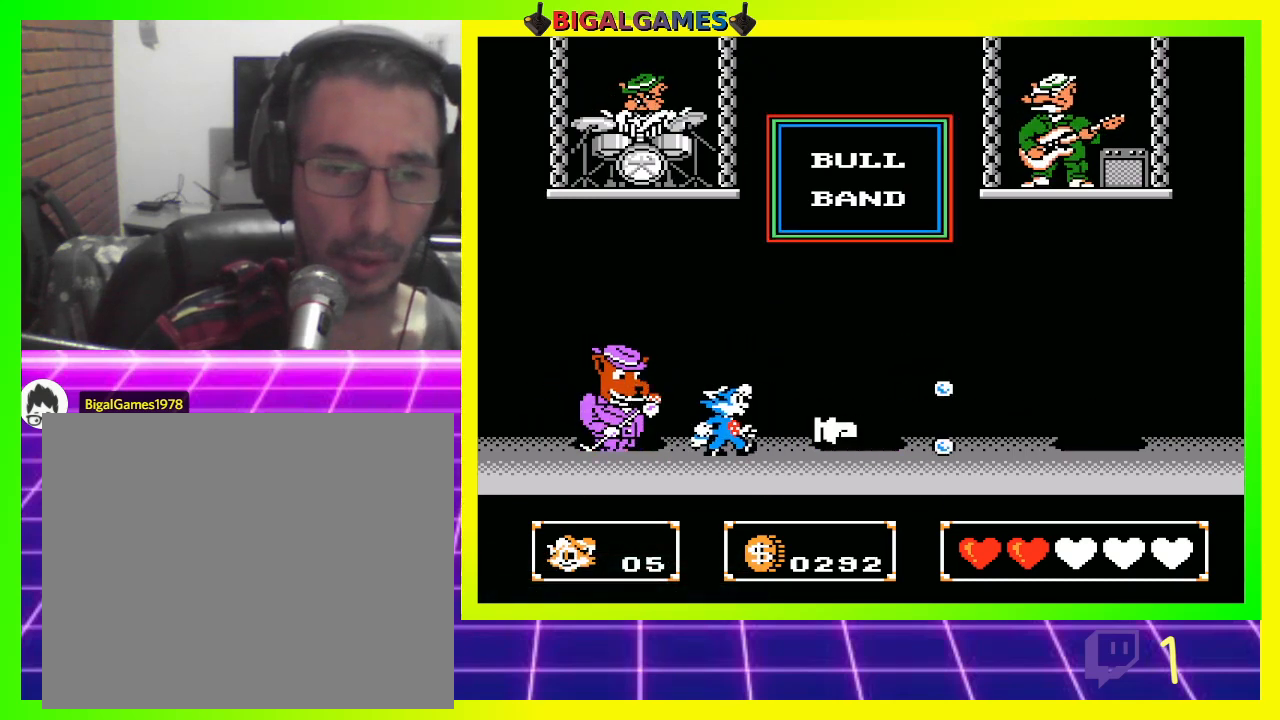
{"buttons": ["DPAD_LEFT"], "left_stick": "center", "right_stick": "center", "events": [[67, "CROSS", "up"], [100, "DPAD_LEFT", "up"], [167, "CROSS", "down"], [200, "CROSS", "up"], [300, "CROSS", "down"], [367, "CROSS", "up"], [467, "DPAD_LEFT", "down"]]}
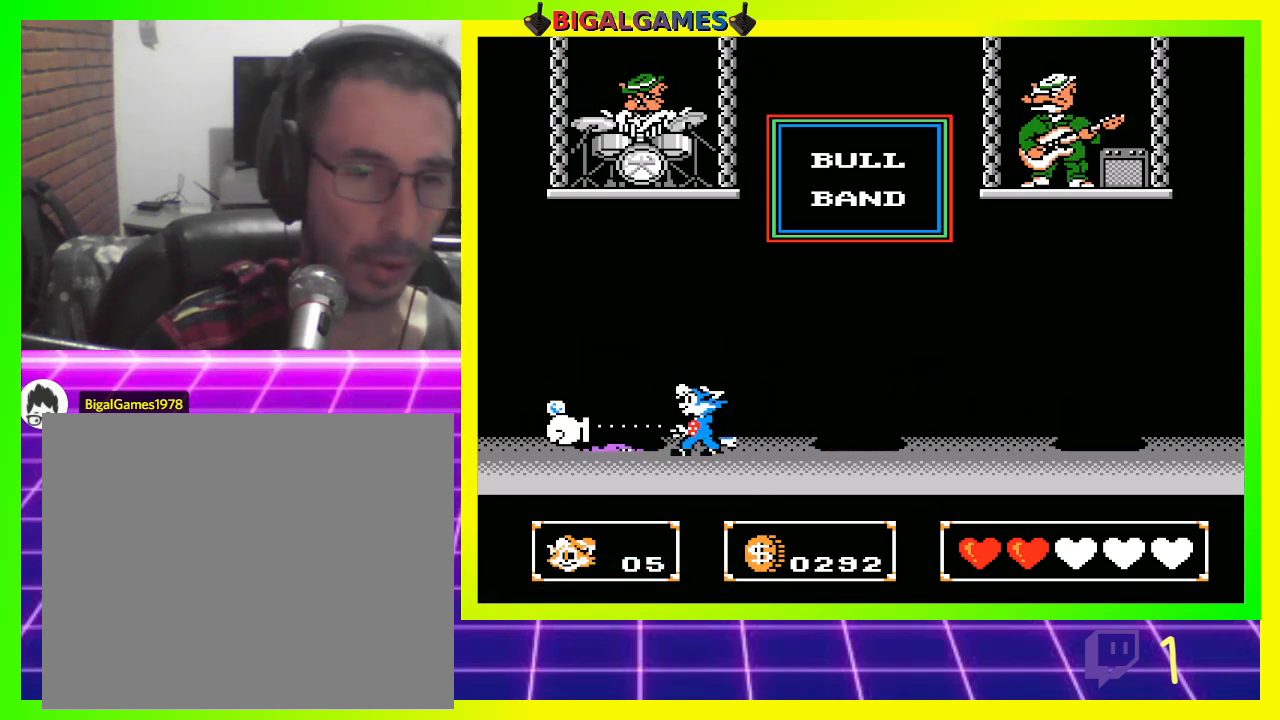
{"buttons": ["DPAD_RIGHT"], "left_stick": "center", "right_stick": "center", "events": [[100, "CROSS", "down"], [100, "DPAD_LEFT", "up"], [200, "CROSS", "up"], [400, "DPAD_RIGHT", "down"]]}
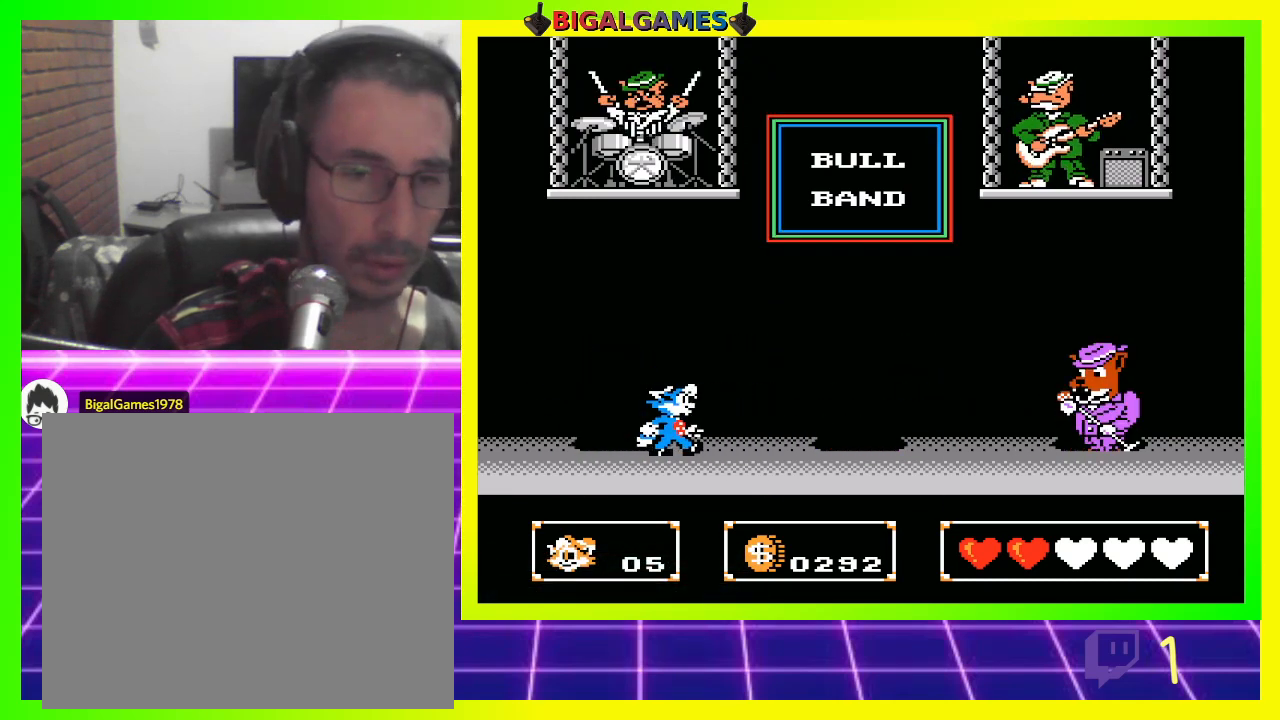
{"buttons": [], "left_stick": "center", "right_stick": "center", "events": [[333, "CROSS", "down"], [467, "CROSS", "up"], [467, "DPAD_RIGHT", "up"]]}
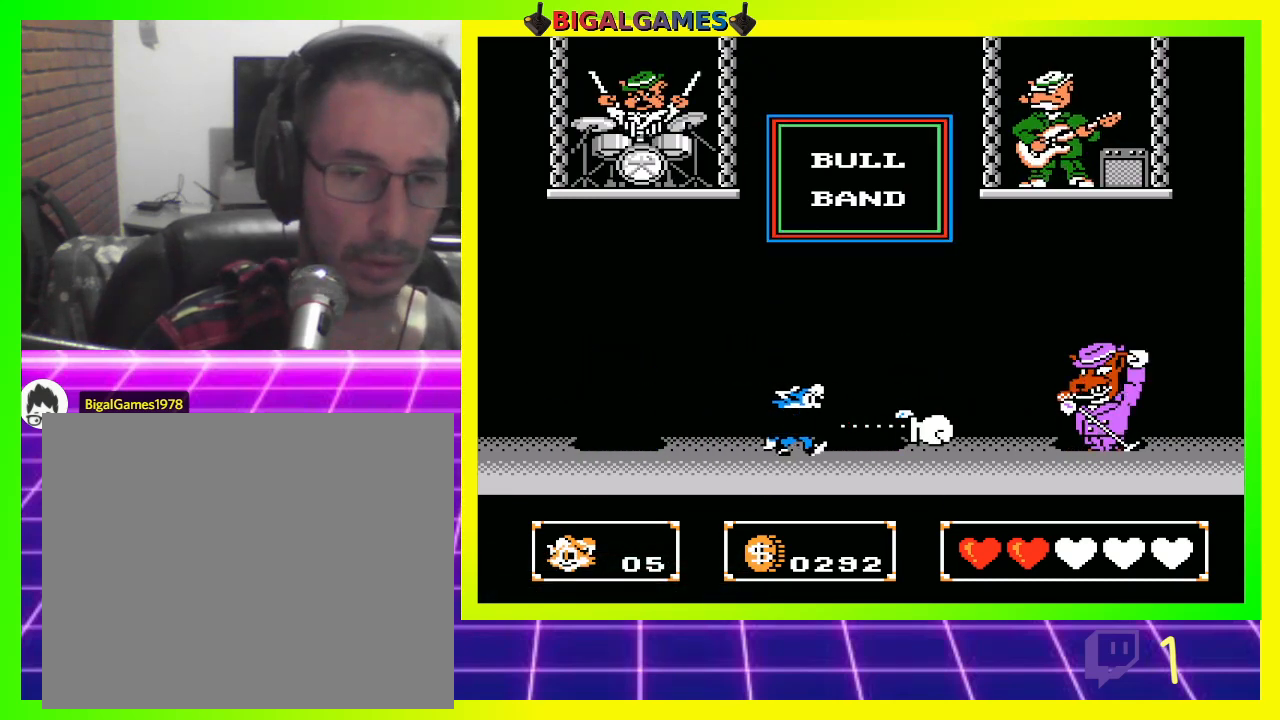
{"buttons": ["DPAD_LEFT"], "left_stick": "center", "right_stick": "center", "events": [[33, "CROSS", "down"], [133, "CROSS", "up"], [233, "DPAD_LEFT", "down"]]}
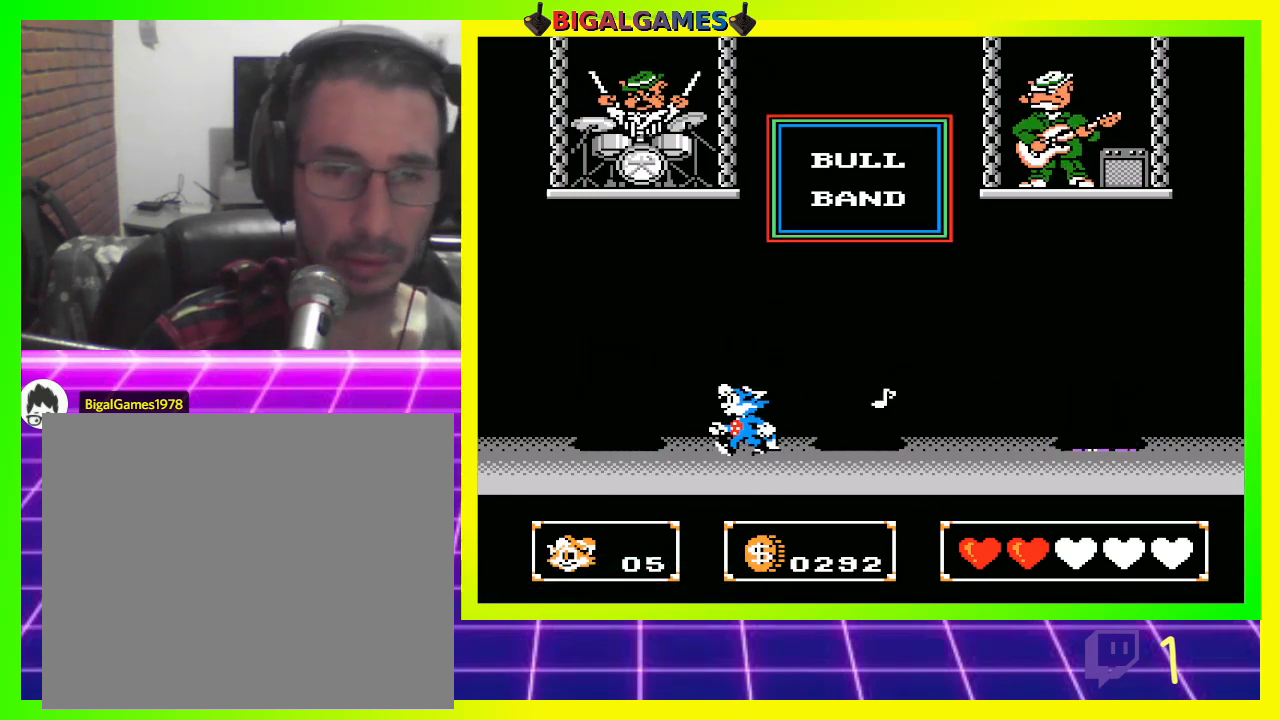
{"buttons": ["DPAD_RIGHT"], "left_stick": "center", "right_stick": "center", "events": [[167, "DPAD_LEFT", "up"], [233, "CIRCLE", "down"], [267, "DPAD_RIGHT", "down"], [400, "CIRCLE", "up"]]}
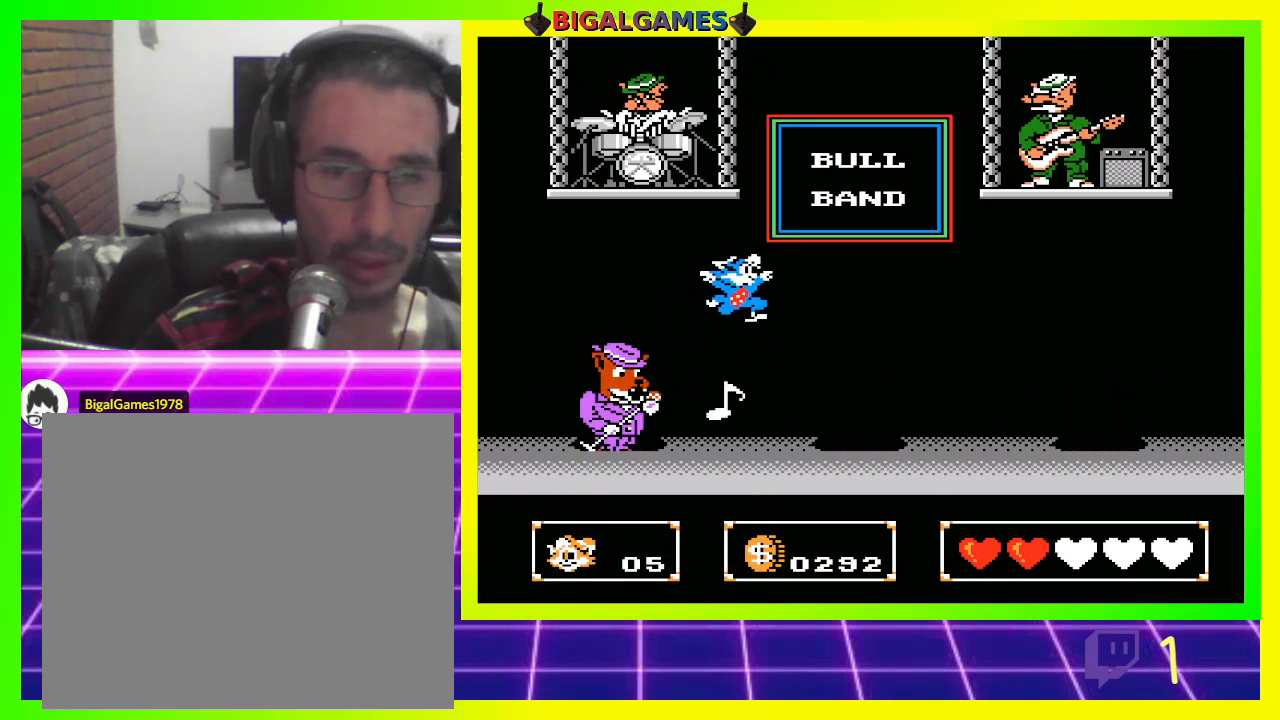
{"buttons": ["CROSS", "DPAD_LEFT"], "left_stick": "center", "right_stick": "center", "events": [[200, "DPAD_RIGHT", "up"], [267, "DPAD_LEFT", "down"], [433, "CROSS", "down"]]}
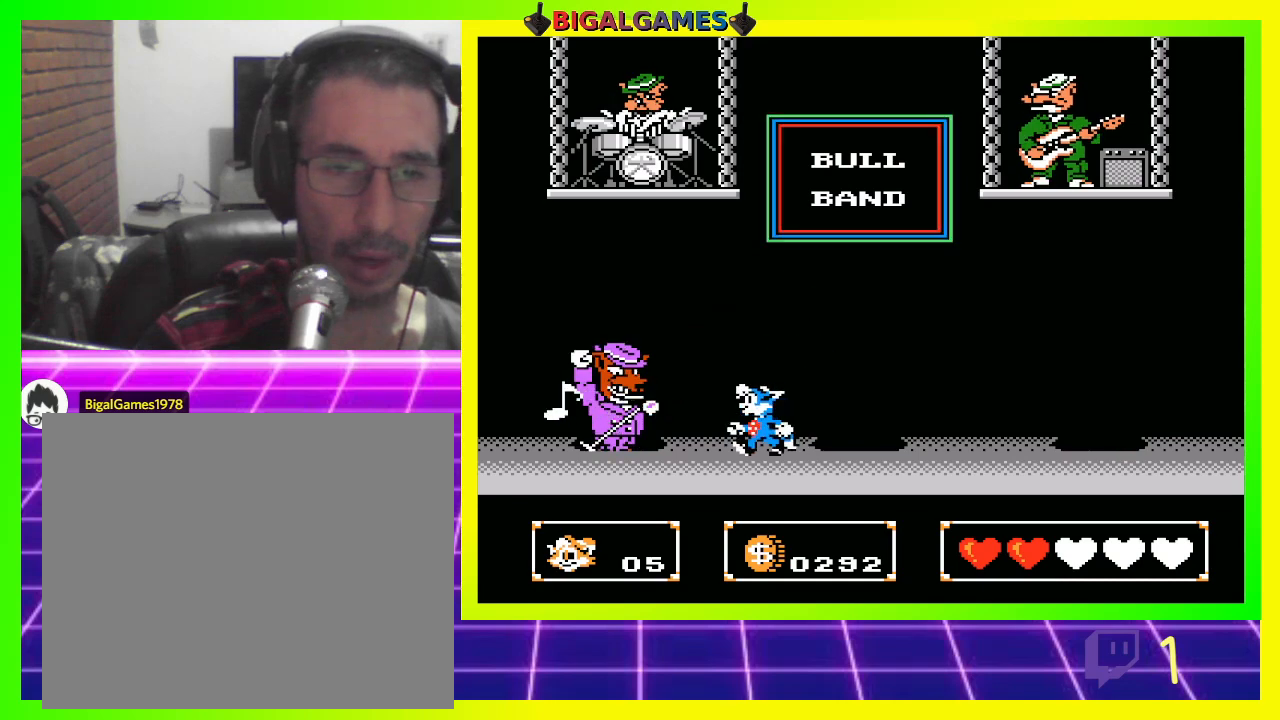
{"buttons": [], "left_stick": "center", "right_stick": "center", "events": [[33, "CROSS", "up"], [67, "DPAD_LEFT", "up"], [100, "CROSS", "down"], [167, "CROSS", "up"]]}
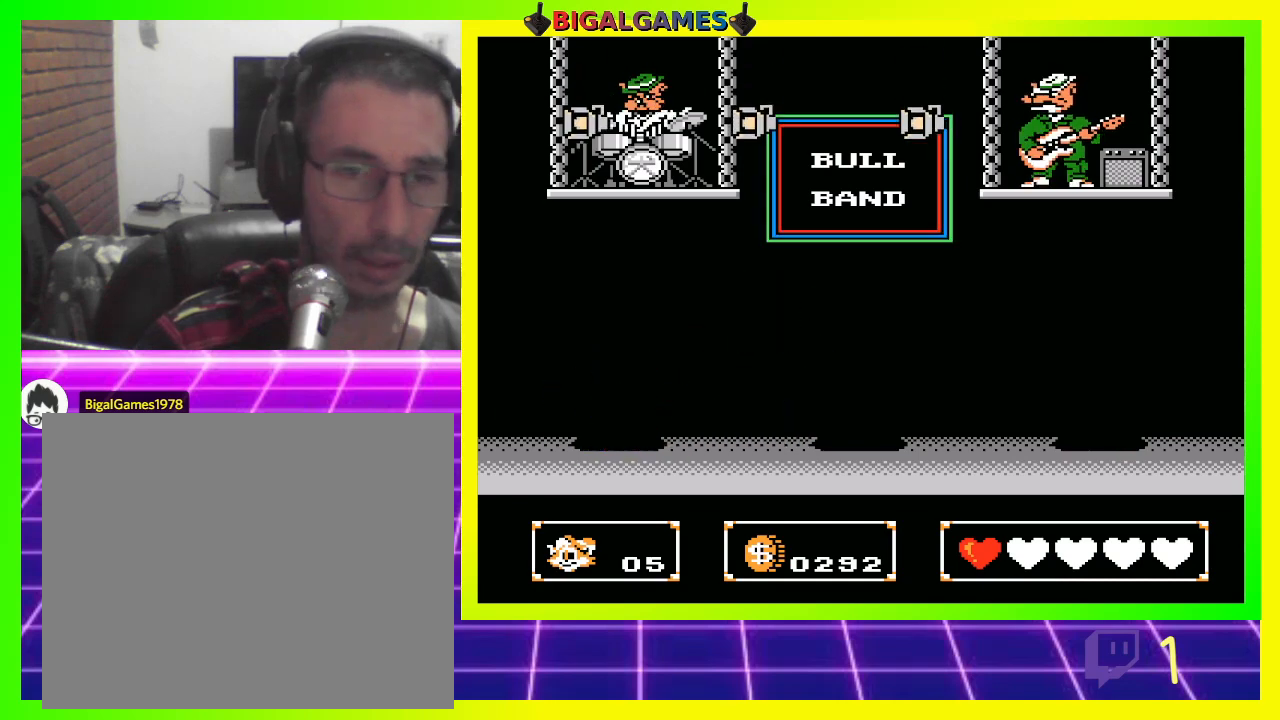
{"buttons": ["DPAD_LEFT"], "left_stick": "center", "right_stick": "center", "events": [[200, "DPAD_LEFT", "down"], [333, "DPAD_LEFT", "up"], [400, "CROSS", "down"], [400, "DPAD_LEFT", "down"], [467, "CROSS", "up"]]}
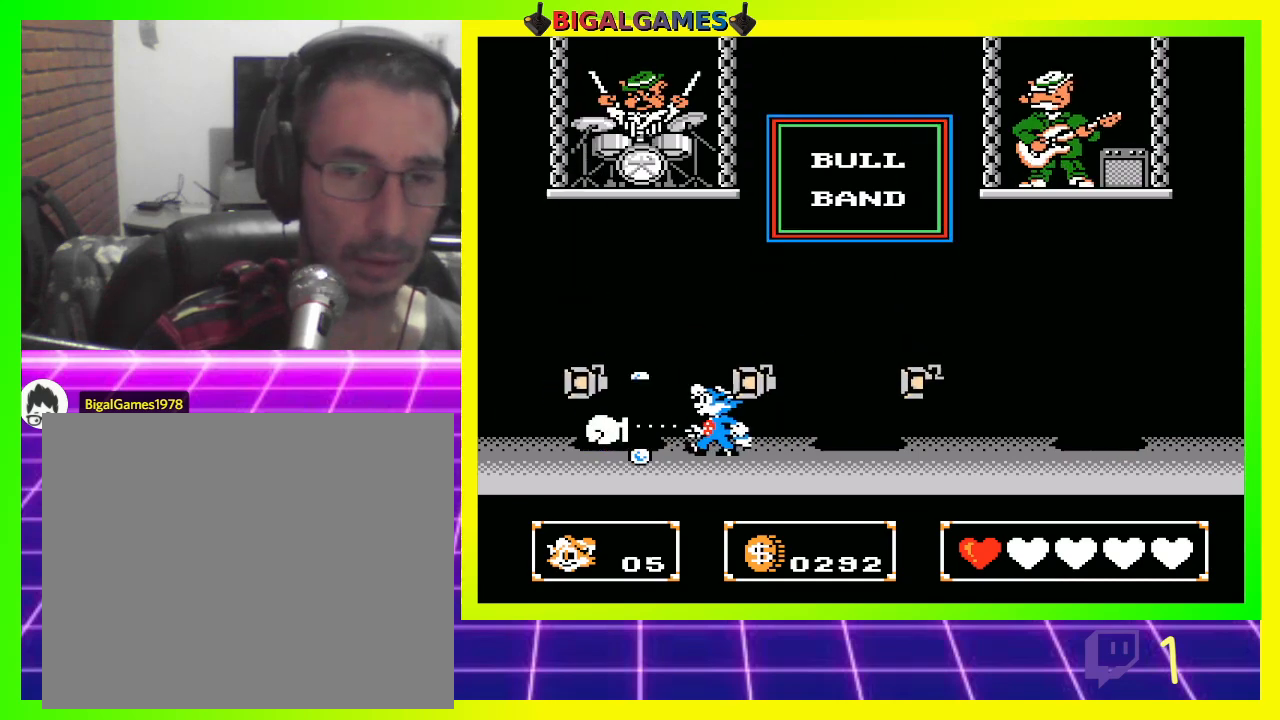
{"buttons": ["DPAD_RIGHT"], "left_stick": "center", "right_stick": "center", "events": [[200, "DPAD_LEFT", "up"], [367, "DPAD_RIGHT", "down"]]}
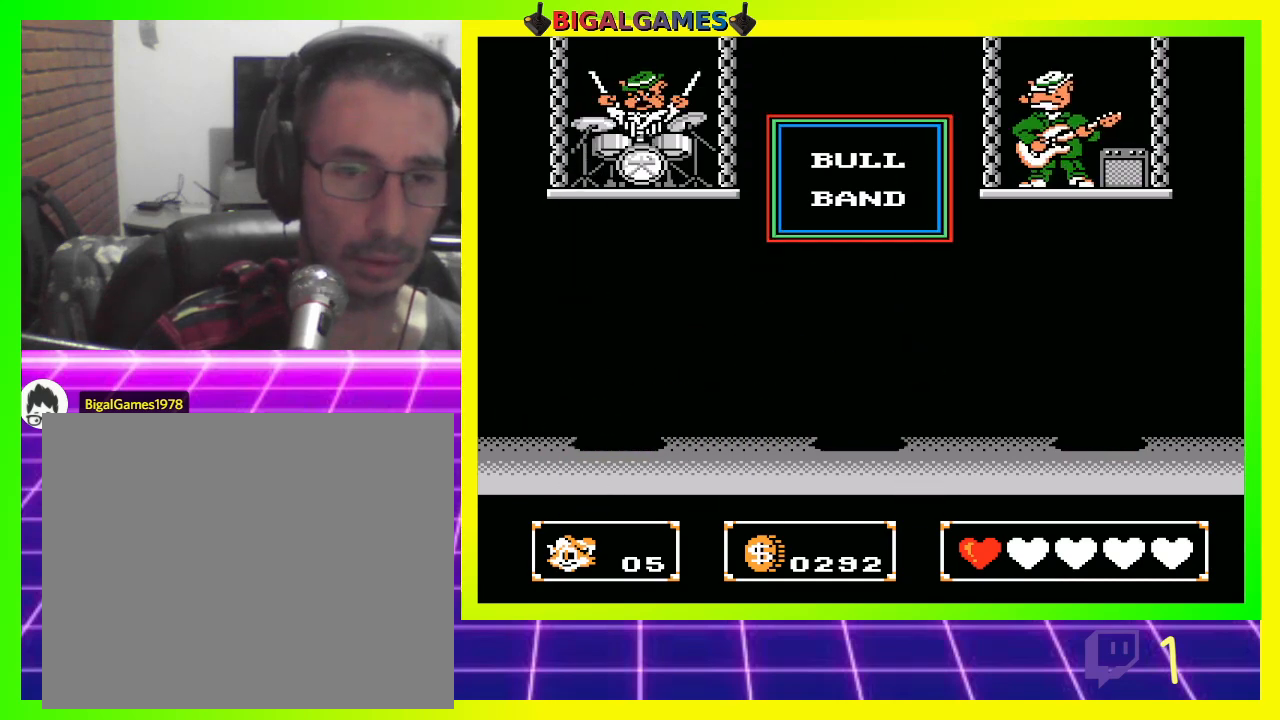
{"buttons": [], "left_stick": "center", "right_stick": "center", "events": [[33, "CROSS", "down"], [100, "DPAD_RIGHT", "up"], [133, "CROSS", "up"]]}
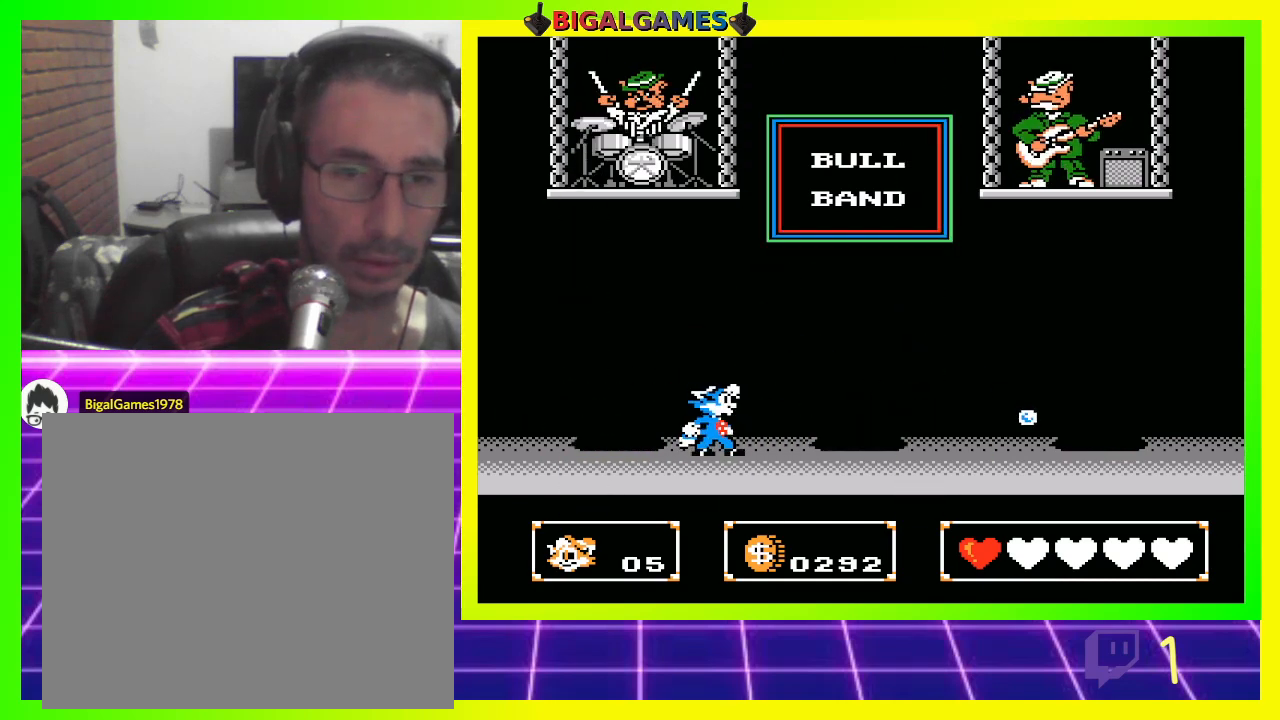
{"buttons": ["CROSS"], "left_stick": "center", "right_stick": "center", "events": [[33, "CROSS", "down"], [133, "CROSS", "up"], [467, "CROSS", "down"]]}
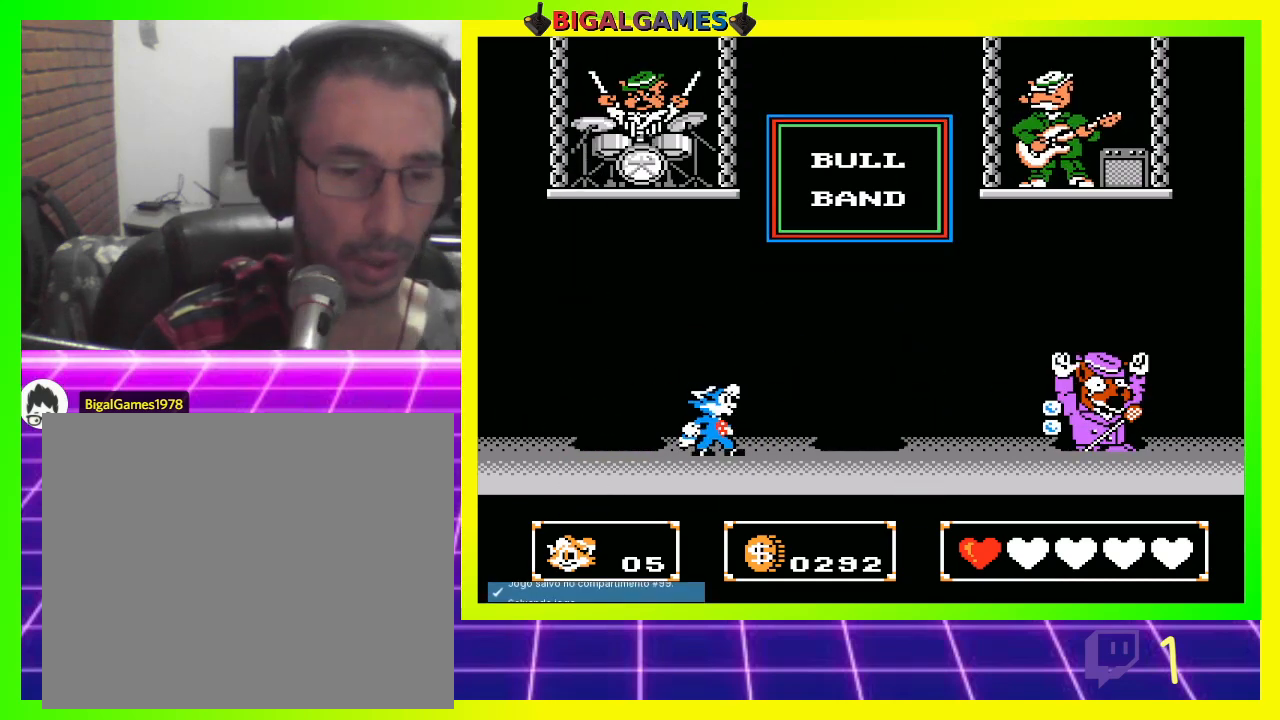
{"buttons": ["DPAD_RIGHT"], "left_stick": "center", "right_stick": "center", "events": [[67, "CROSS", "up"], [267, "CROSS", "down"], [367, "CROSS", "up"], [467, "DPAD_RIGHT", "down"]]}
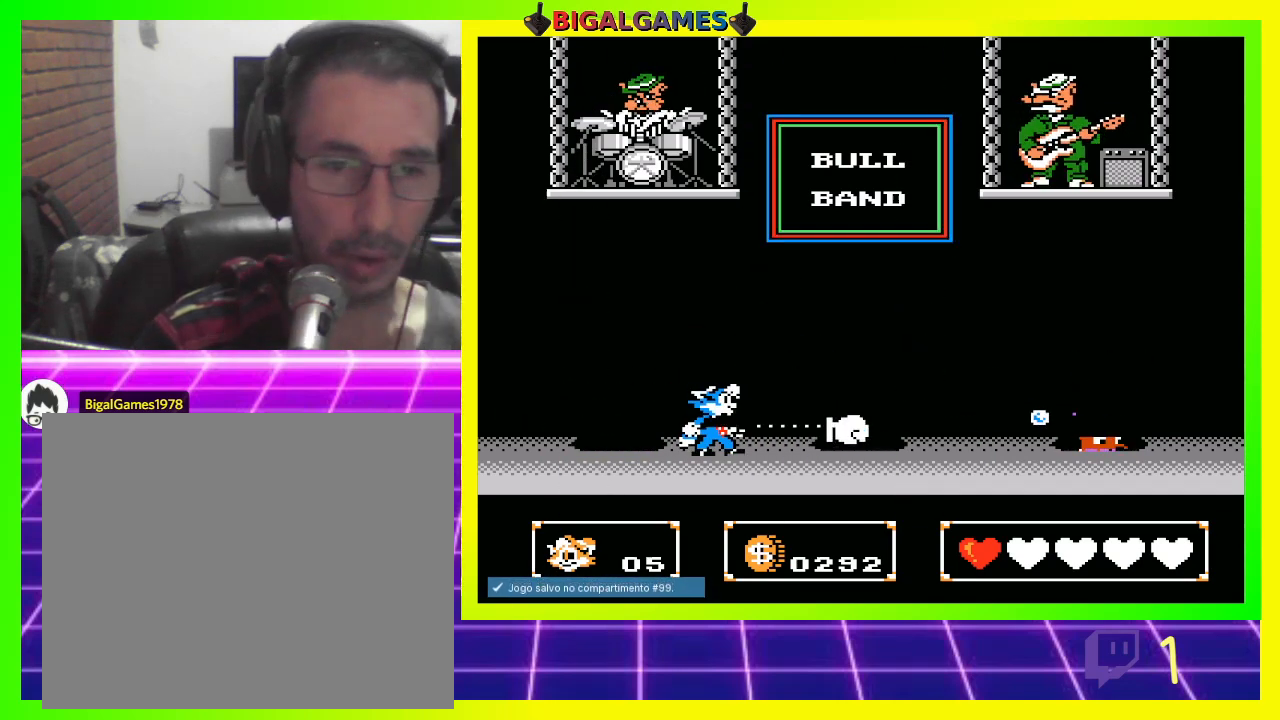
{"buttons": ["CROSS"], "left_stick": "center", "right_stick": "center", "events": [[367, "DPAD_RIGHT", "up"], [433, "CROSS", "down"]]}
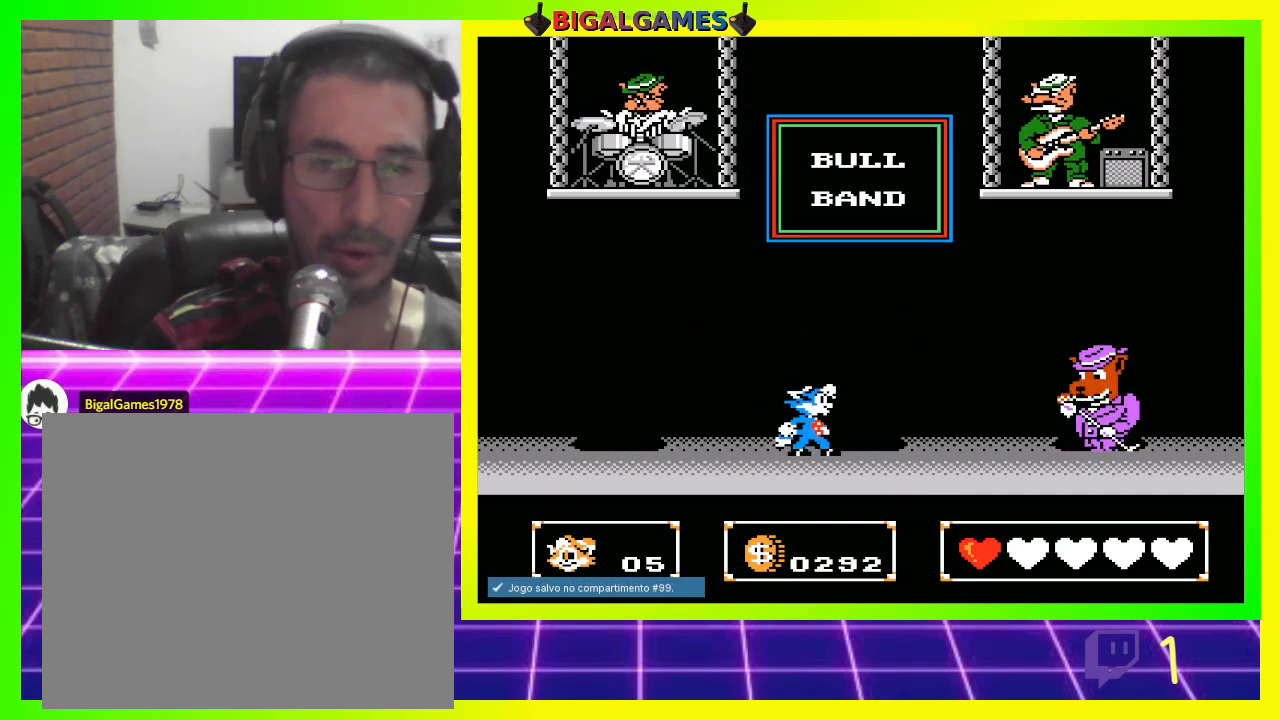
{"buttons": ["DPAD_LEFT"], "left_stick": "center", "right_stick": "center", "events": [[67, "CROSS", "up"], [100, "CROSS", "down"], [233, "CROSS", "up"], [367, "DPAD_LEFT", "down"]]}
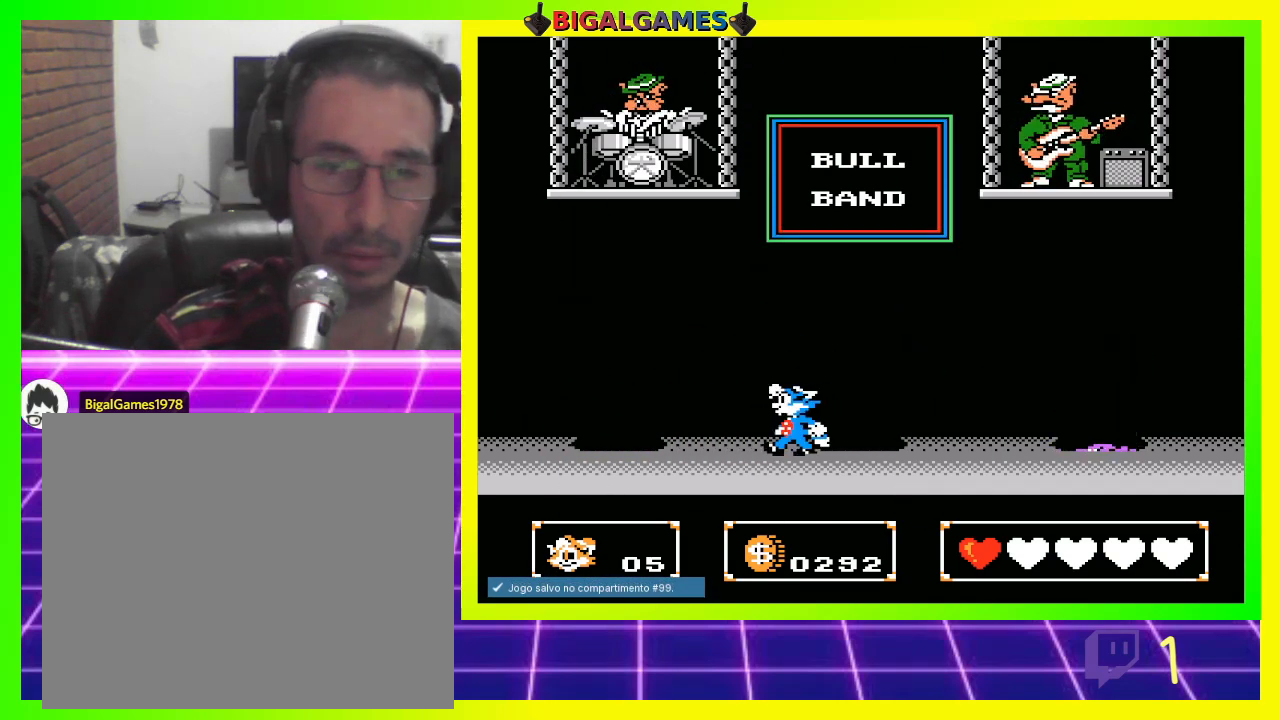
{"buttons": ["DPAD_LEFT"], "left_stick": "center", "right_stick": "center", "events": [[333, "DPAD_LEFT", "up"], [433, "DPAD_LEFT", "down"]]}
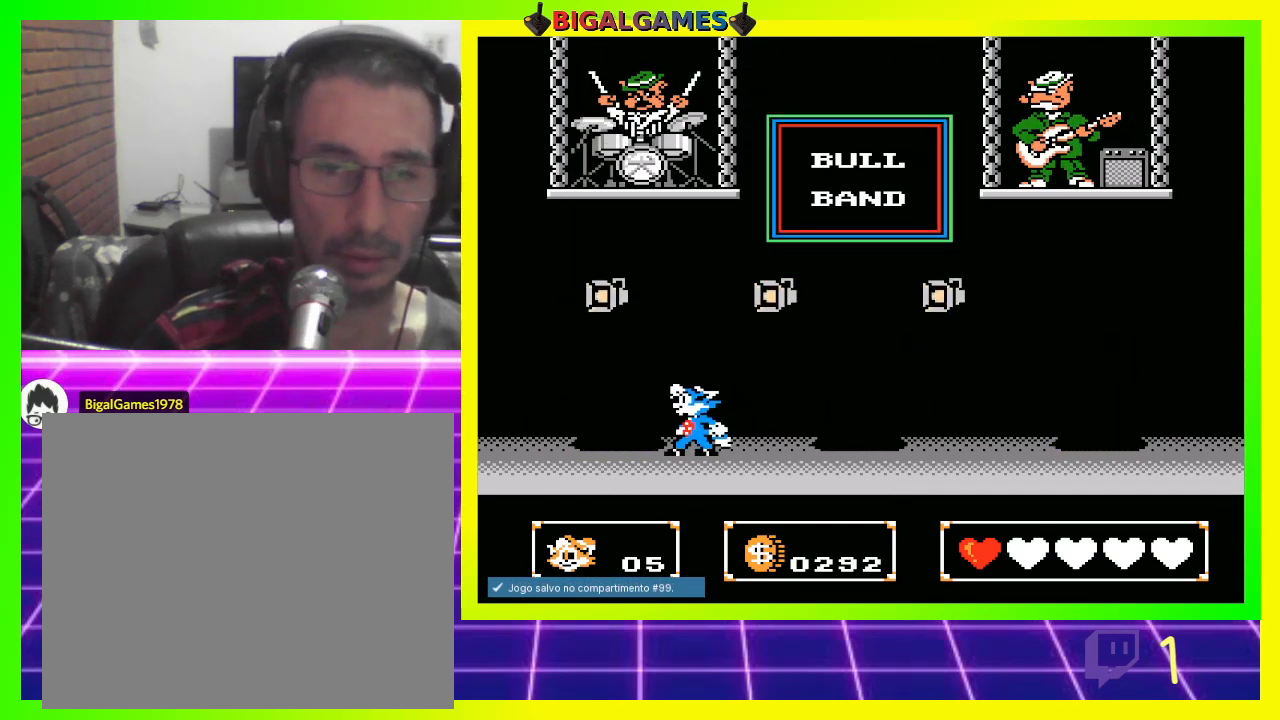
{"buttons": ["DPAD_RIGHT"], "left_stick": "center", "right_stick": "center", "events": [[133, "DPAD_LEFT", "up"], [200, "DPAD_RIGHT", "down"]]}
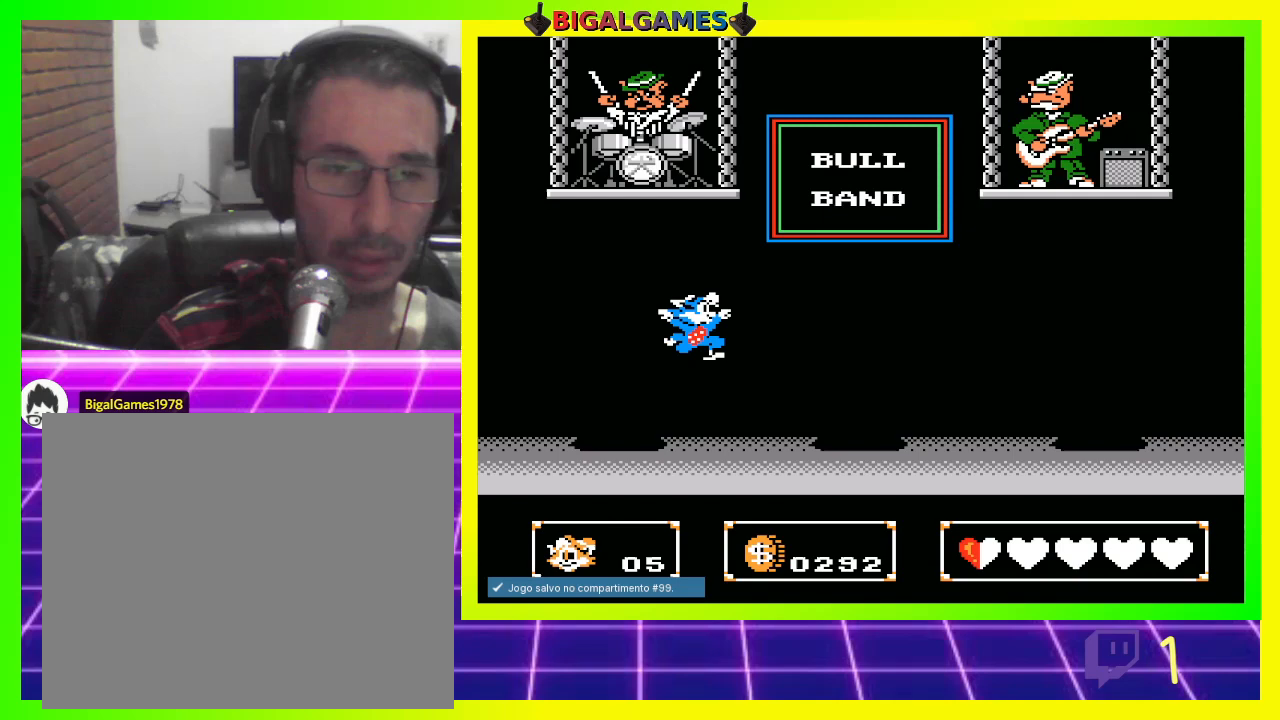
{"buttons": [], "left_stick": "center", "right_stick": "center", "events": [[67, "DPAD_RIGHT", "up"]]}
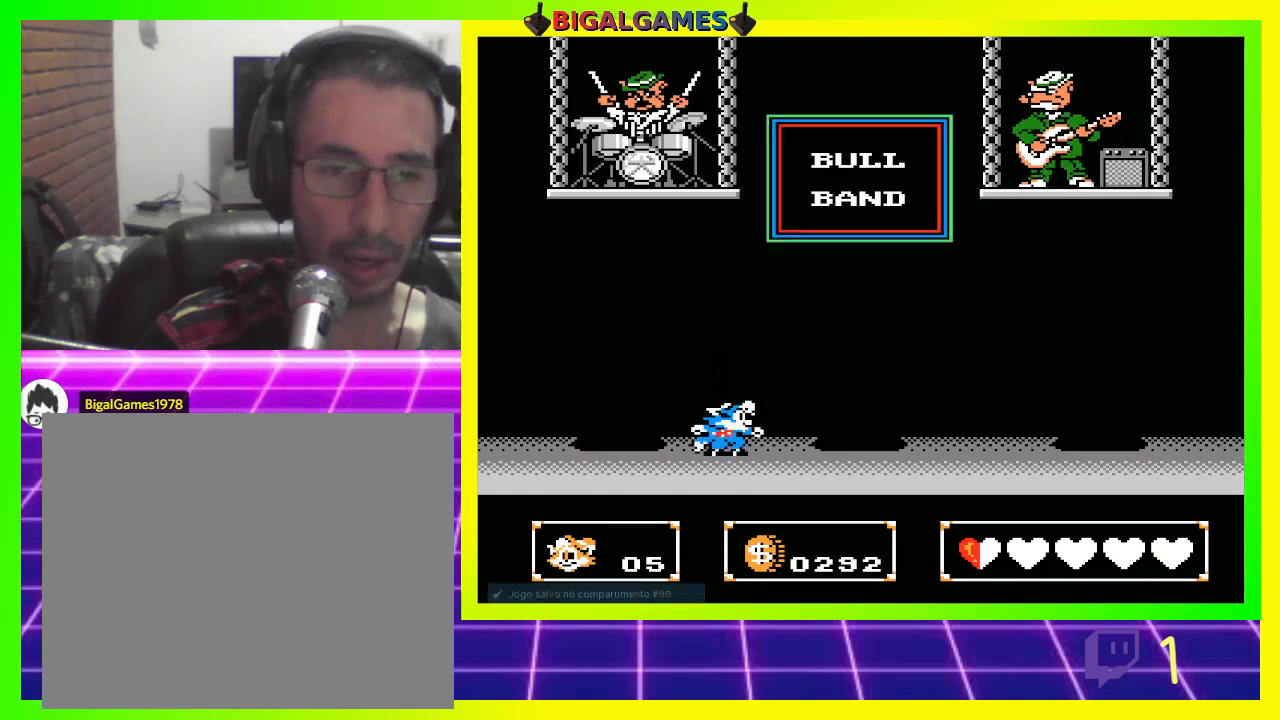
{"buttons": [], "left_stick": "center", "right_stick": "center", "events": []}
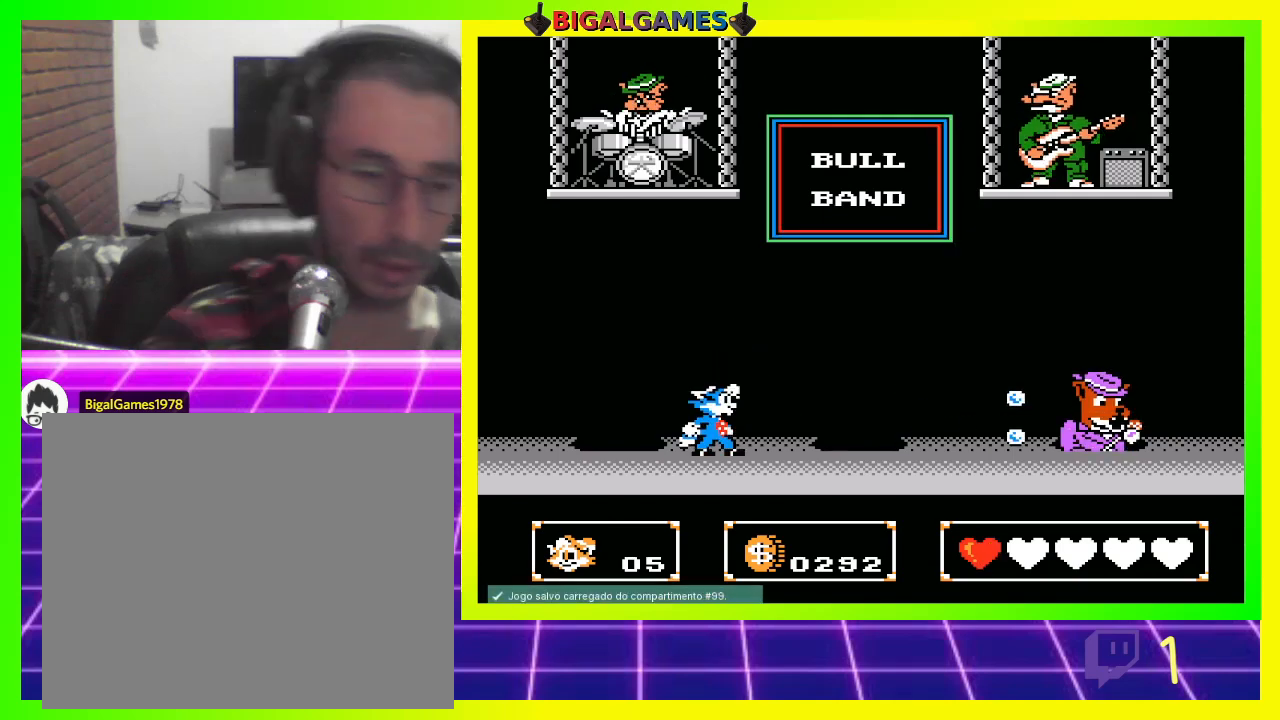
{"buttons": ["DPAD_RIGHT"], "left_stick": "center", "right_stick": "center", "events": [[133, "DPAD_RIGHT", "down"], [300, "right_stick", "up-right"], [367, "CROSS", "down"], [400, "right_stick", "center"], [433, "CROSS", "up"]]}